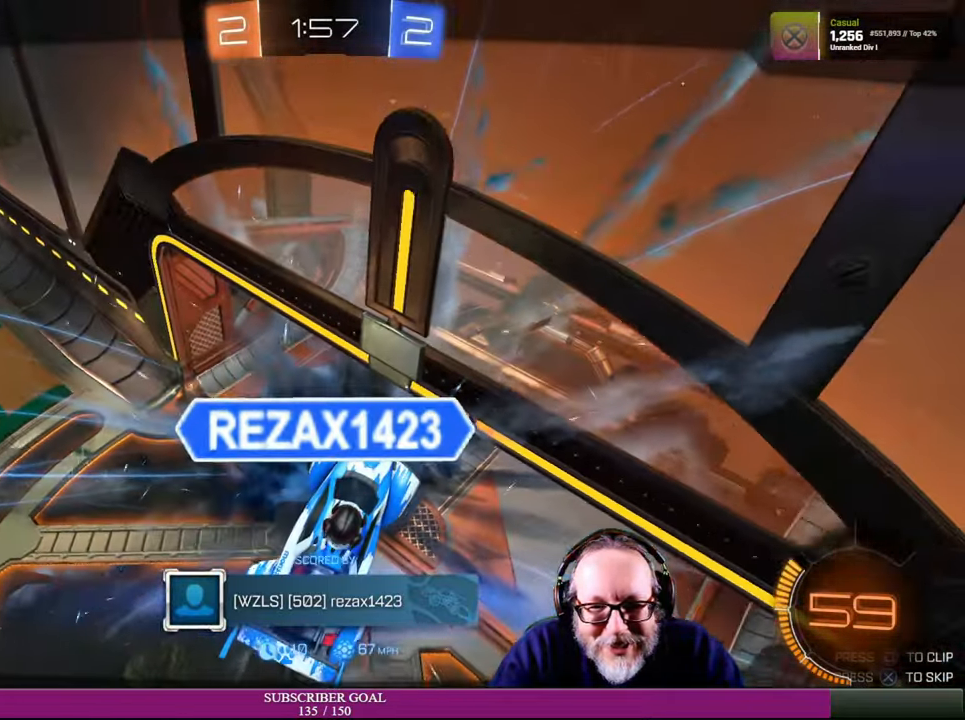
Gameplay with a controller (PlayStation layout); each line is a JSON object with the inputs held at the frame after it. "events" lists button and stick changes between this image and that frame as [ms after this image, input, new state], when the widget could be followed in between. Not read: L3 R3.
{"buttons": [], "left_stick": "center", "right_stick": "center", "events": [[167, "CROSS", "down"], [300, "CROSS", "up"]]}
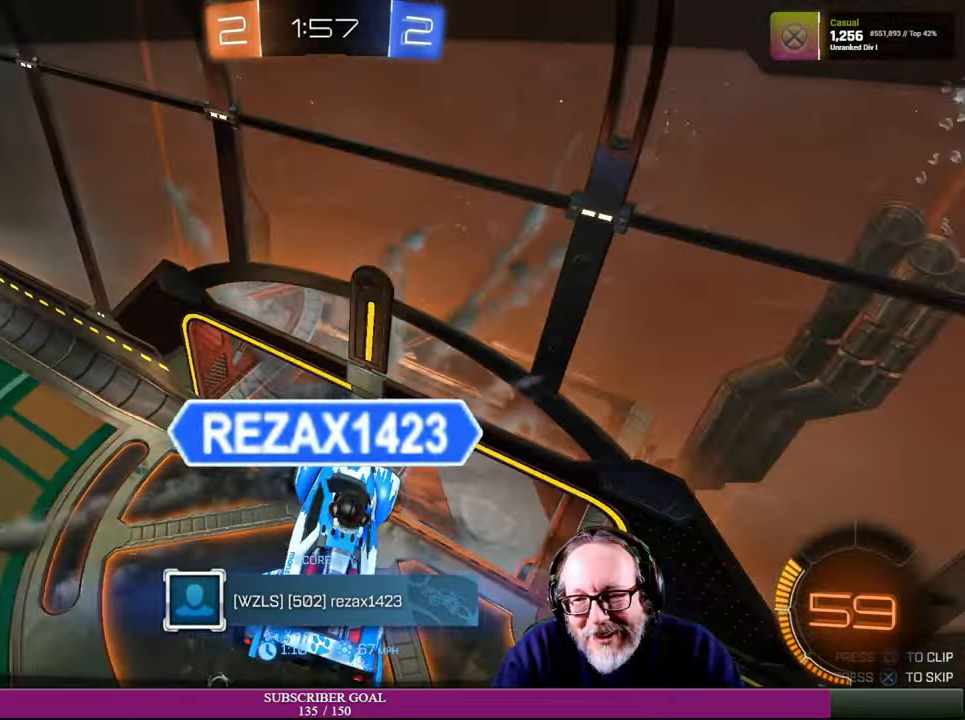
{"buttons": [], "left_stick": "center", "right_stick": "center", "events": []}
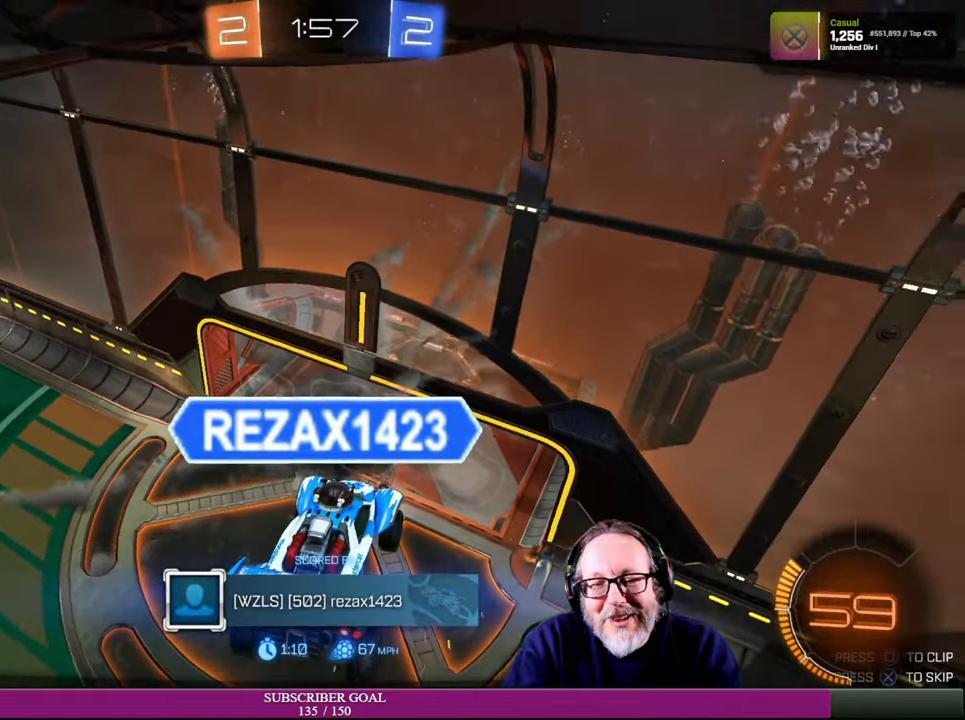
{"buttons": [], "left_stick": "center", "right_stick": "center", "events": []}
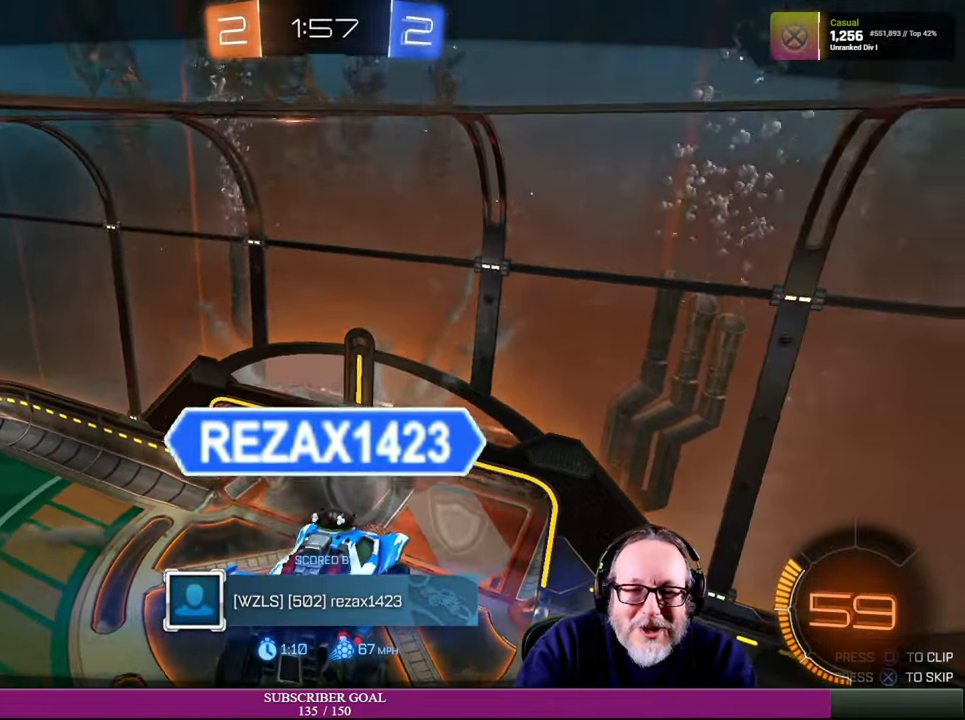
{"buttons": [], "left_stick": "center", "right_stick": "center", "events": []}
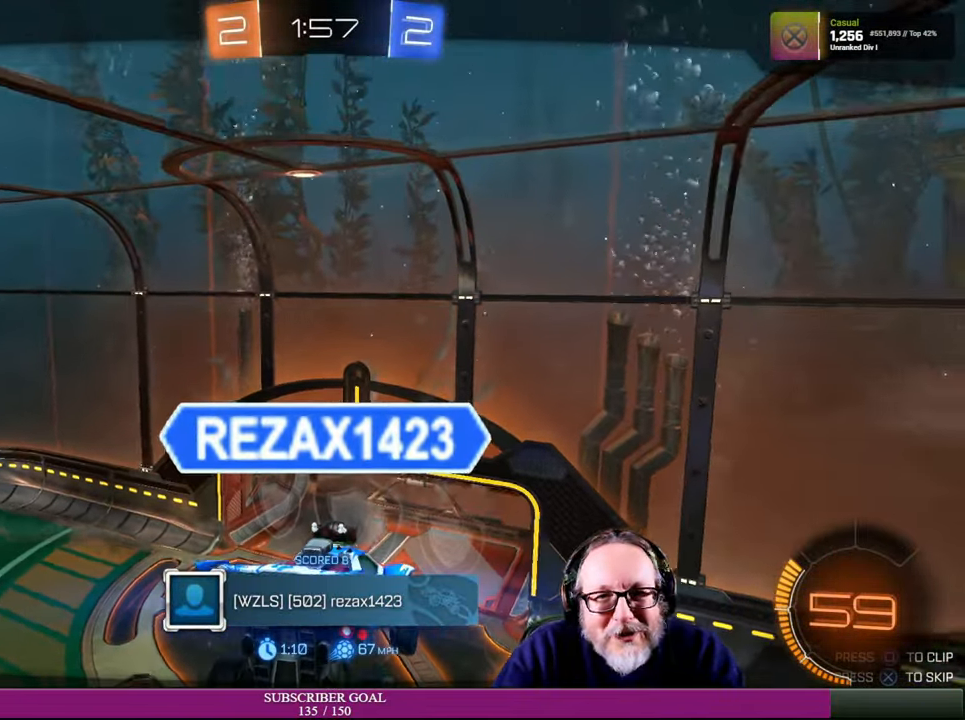
{"buttons": [], "left_stick": "center", "right_stick": "center", "events": []}
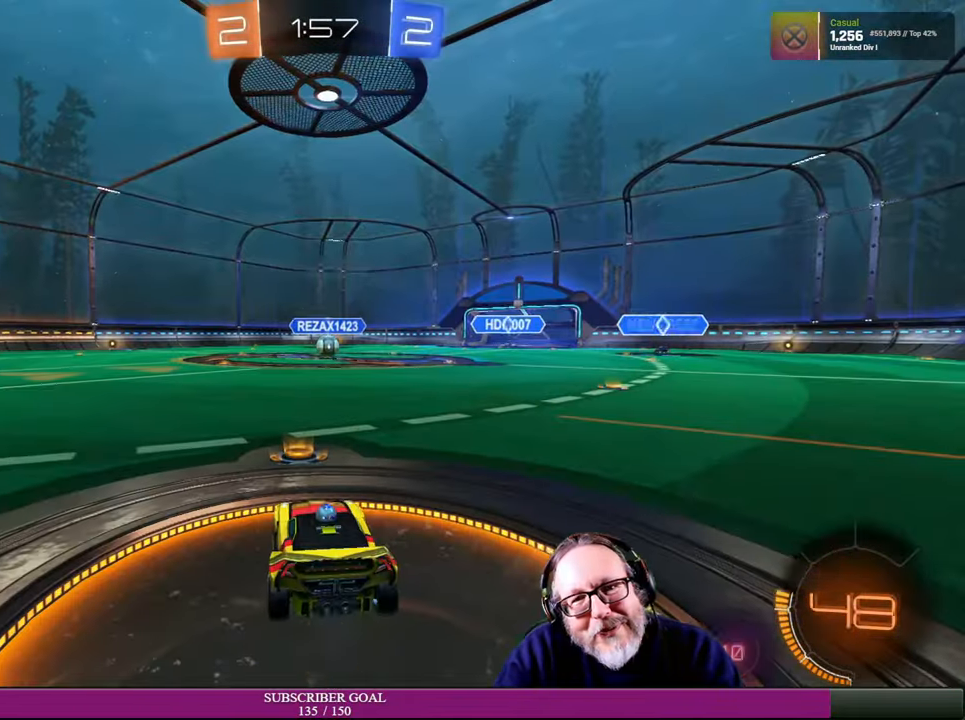
{"buttons": [], "left_stick": "center", "right_stick": "center", "events": []}
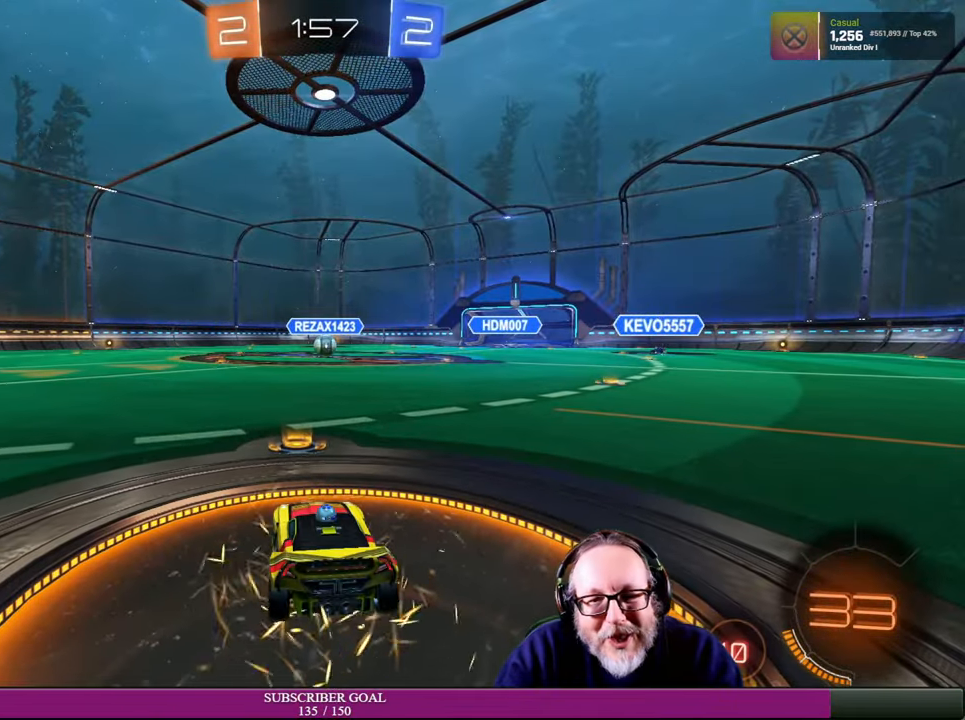
{"buttons": [], "left_stick": "center", "right_stick": "left", "events": [[267, "right_stick", "left"]]}
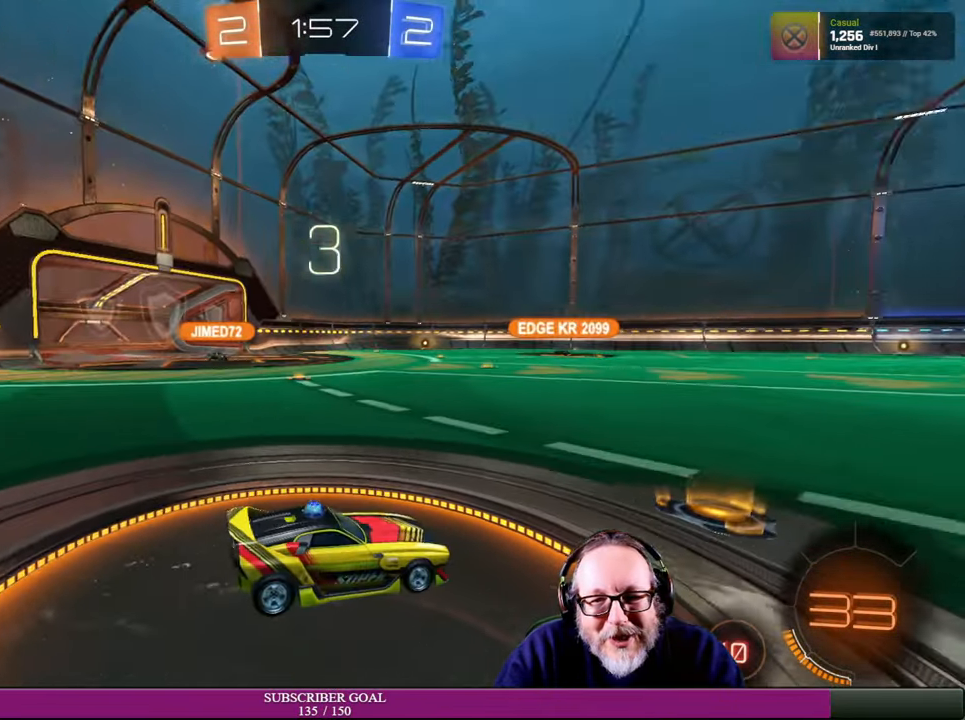
{"buttons": [], "left_stick": "center", "right_stick": "center", "events": [[184, "right_stick", "center"]]}
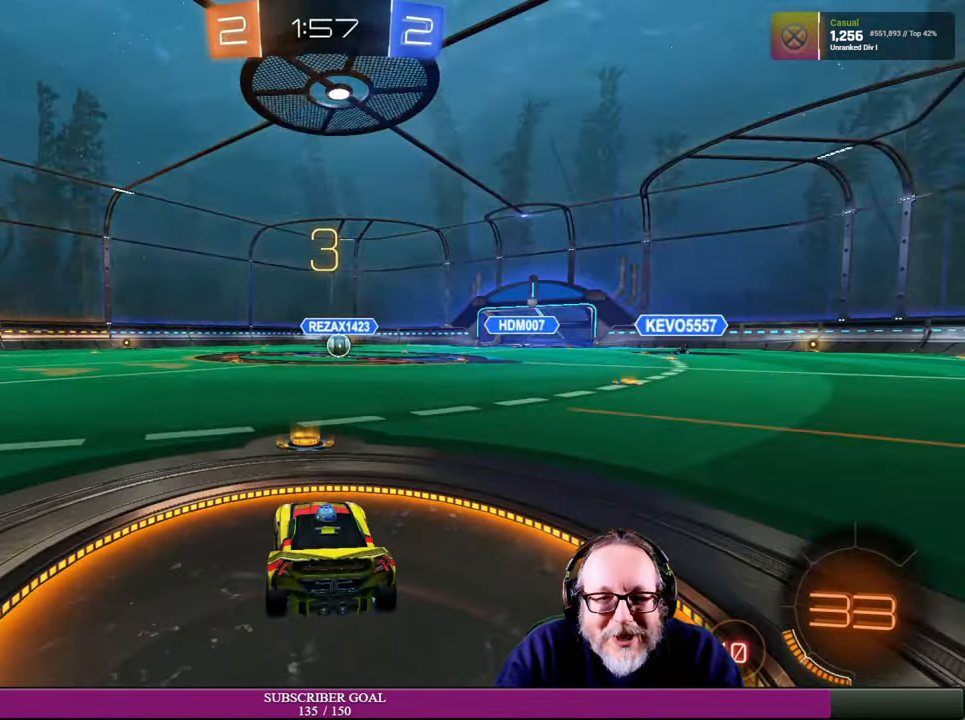
{"buttons": ["R1", "R2"], "left_stick": "center", "right_stick": "center", "events": [[300, "R2", "down"], [400, "R1", "down"]]}
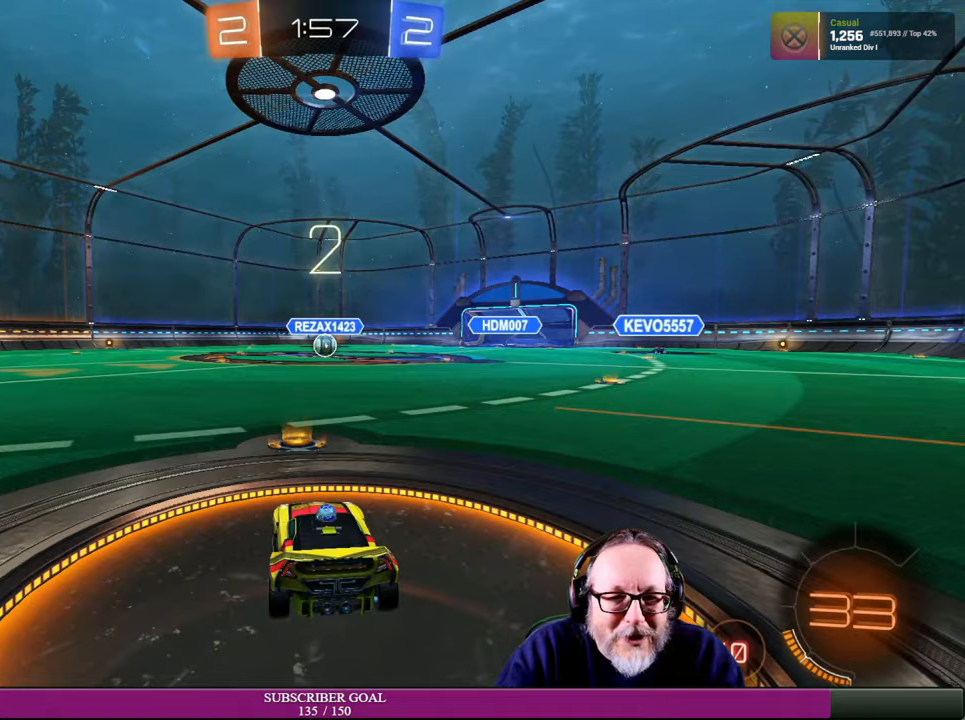
{"buttons": [], "left_stick": "center", "right_stick": "left", "events": [[100, "R1", "up"], [133, "R2", "up"], [316, "right_stick", "down-left"], [416, "right_stick", "left"]]}
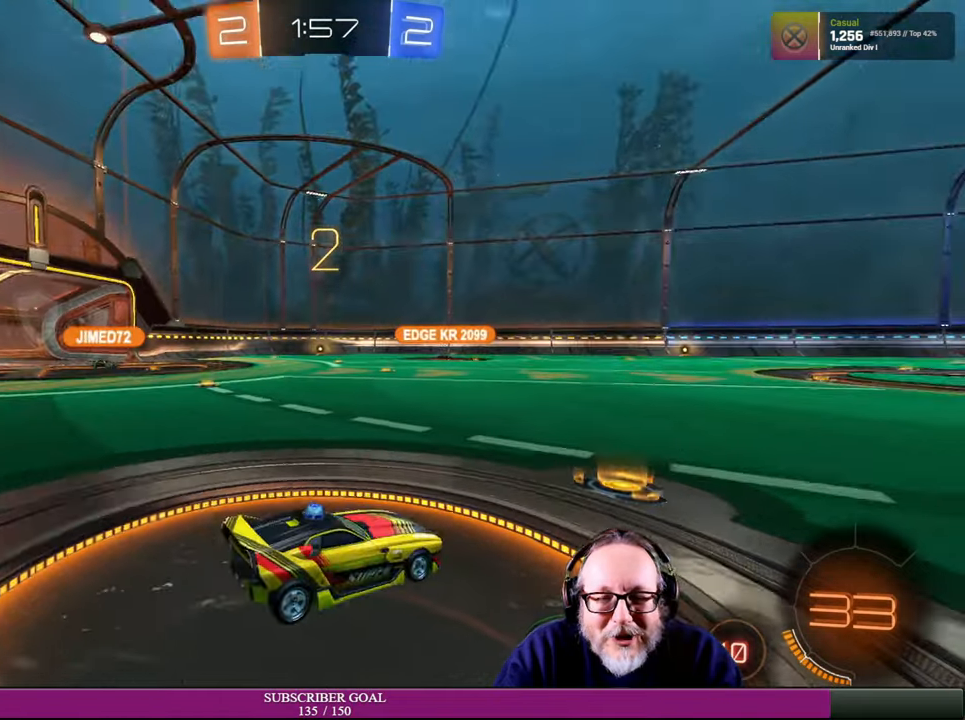
{"buttons": [], "left_stick": "center", "right_stick": "center", "events": [[150, "right_stick", "center"]]}
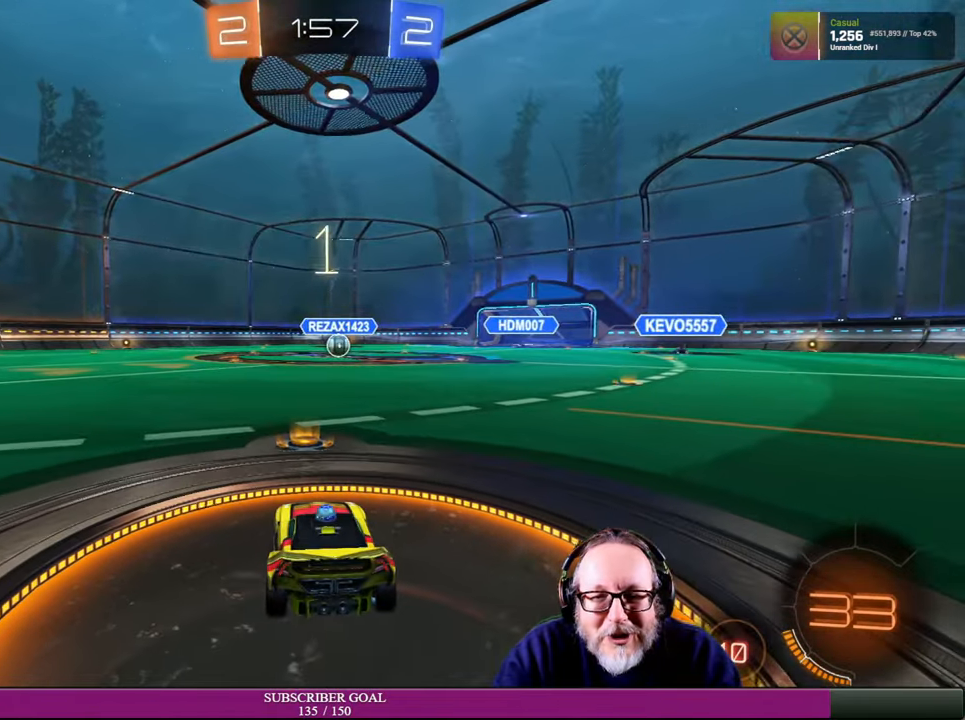
{"buttons": [], "left_stick": "center", "right_stick": "center", "events": [[50, "R2", "down"], [133, "R1", "down"], [300, "R1", "up"], [350, "R2", "up"]]}
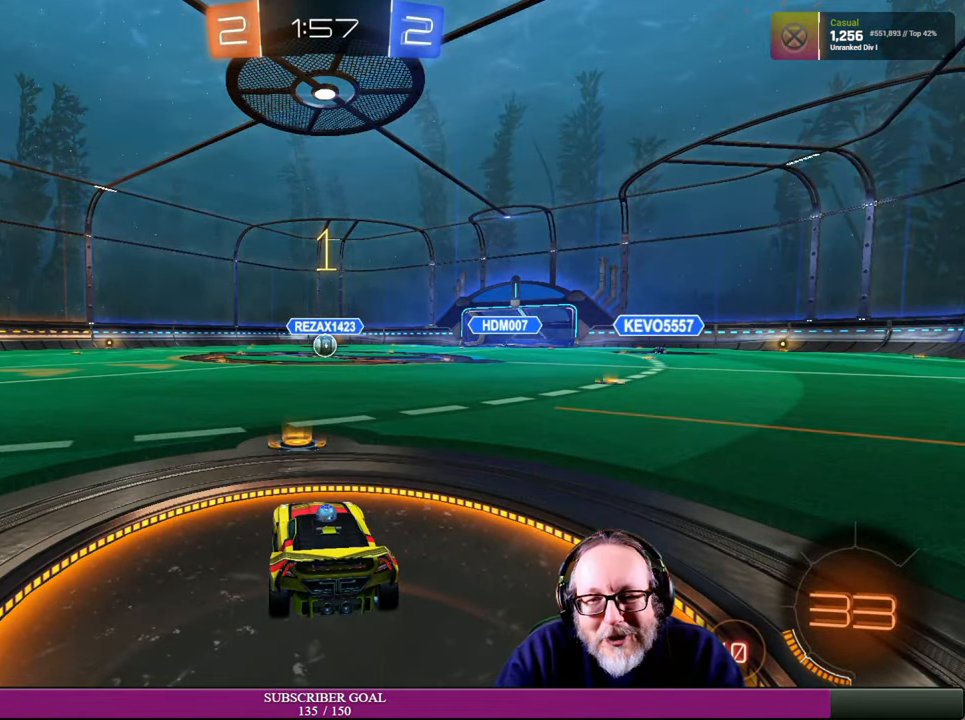
{"buttons": ["R1", "R2"], "left_stick": "center", "right_stick": "center", "events": [[183, "R2", "down"], [250, "R1", "down"]]}
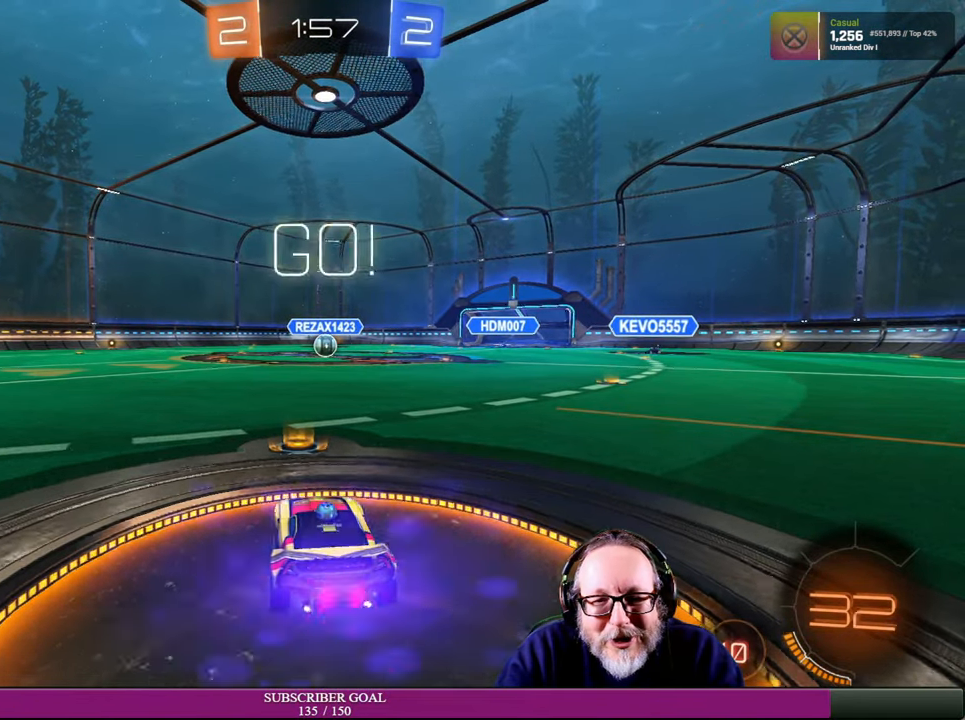
{"buttons": ["R1", "R2"], "left_stick": "center", "right_stick": "center", "events": []}
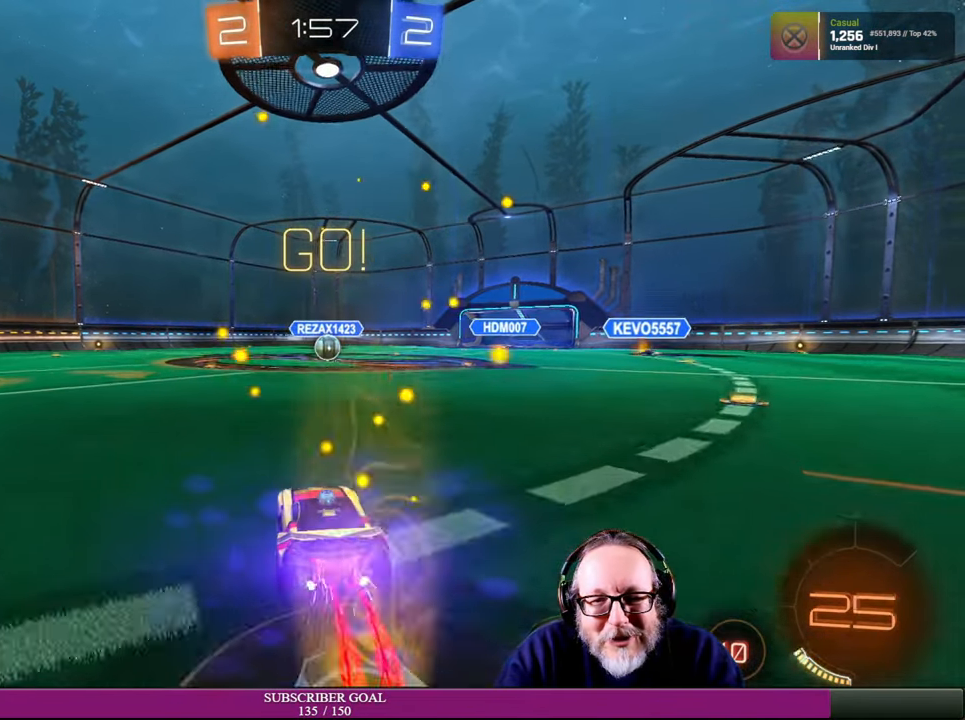
{"buttons": ["R1", "R2"], "left_stick": "up-right", "right_stick": "center", "events": [[333, "left_stick", "up-right"]]}
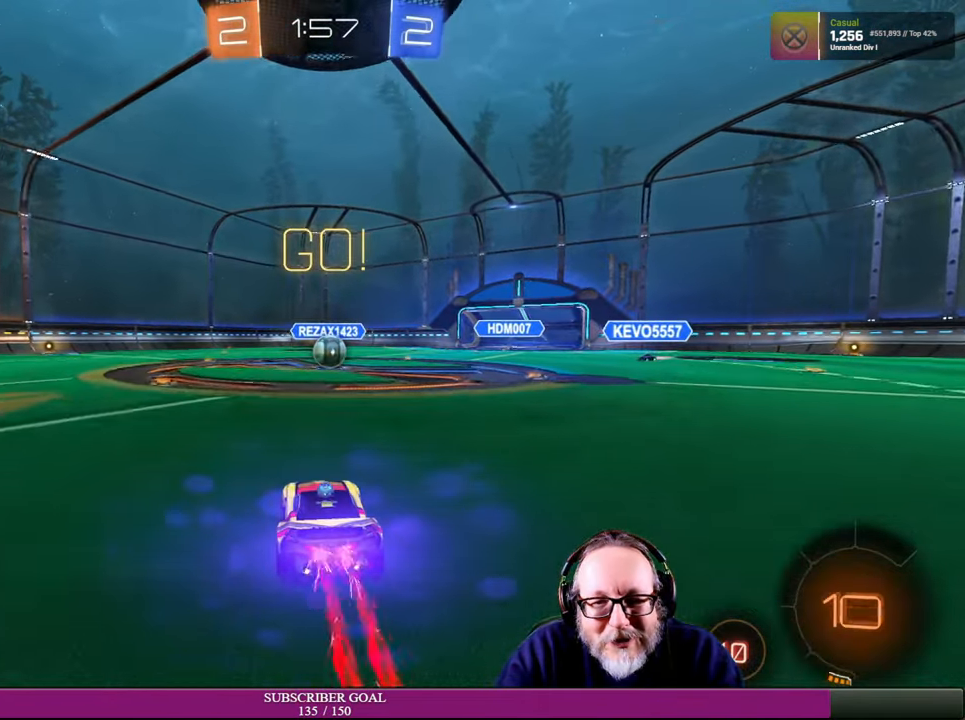
{"buttons": ["R2"], "left_stick": "center", "right_stick": "center", "events": [[16, "left_stick", "up"], [166, "left_stick", "center"], [233, "left_stick", "up"], [316, "R1", "up"], [350, "left_stick", "center"]]}
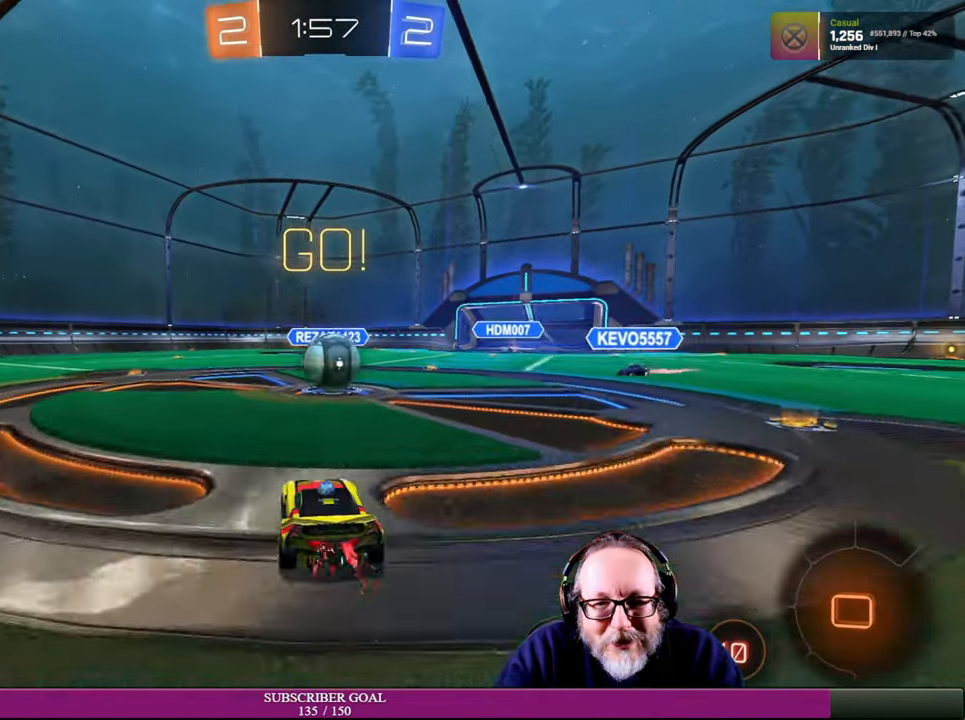
{"buttons": ["L1", "R1", "R2"], "left_stick": "up", "right_stick": "center", "events": [[133, "left_stick", "up"], [150, "L1", "down"], [150, "R1", "down"], [183, "CROSS", "down"], [250, "CROSS", "up"], [250, "R1", "up"], [350, "CROSS", "down"], [350, "R1", "down"], [500, "CROSS", "up"]]}
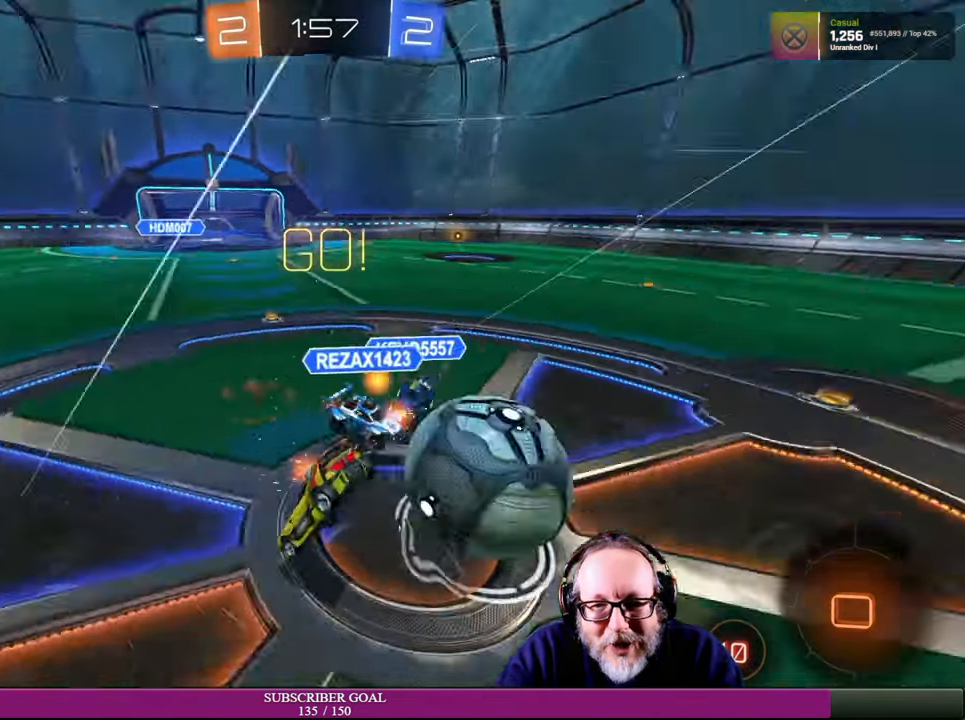
{"buttons": [], "left_stick": "up-left", "right_stick": "center", "events": [[16, "R1", "up"], [33, "L1", "up"], [350, "left_stick", "up-left"], [483, "R2", "up"]]}
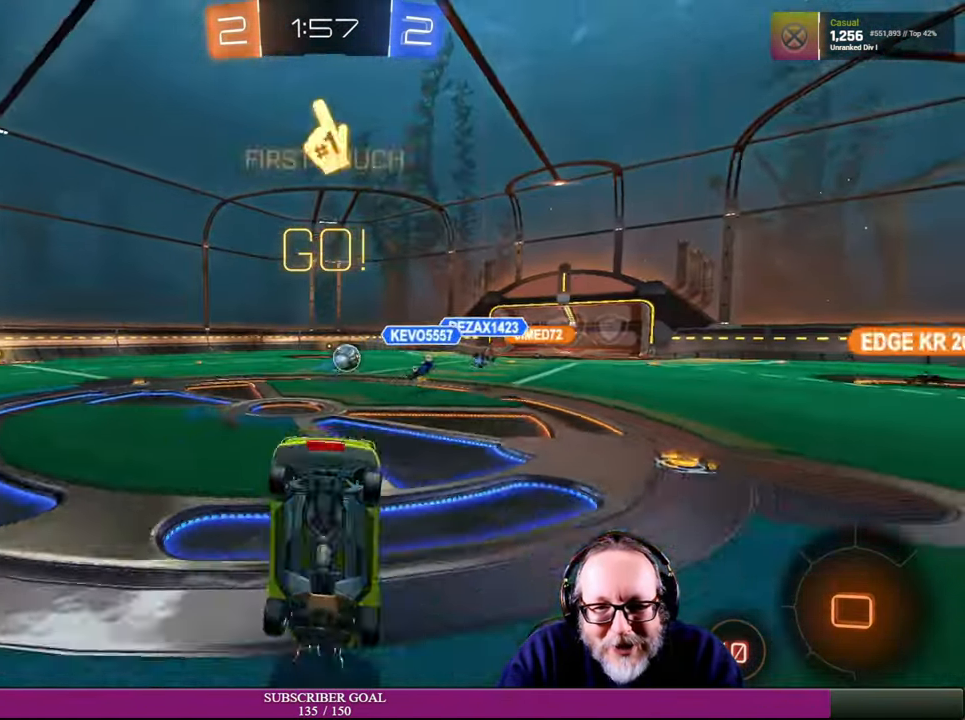
{"buttons": ["R2"], "left_stick": "left", "right_stick": "center", "events": [[133, "left_stick", "center"], [283, "R2", "down"], [333, "left_stick", "left"]]}
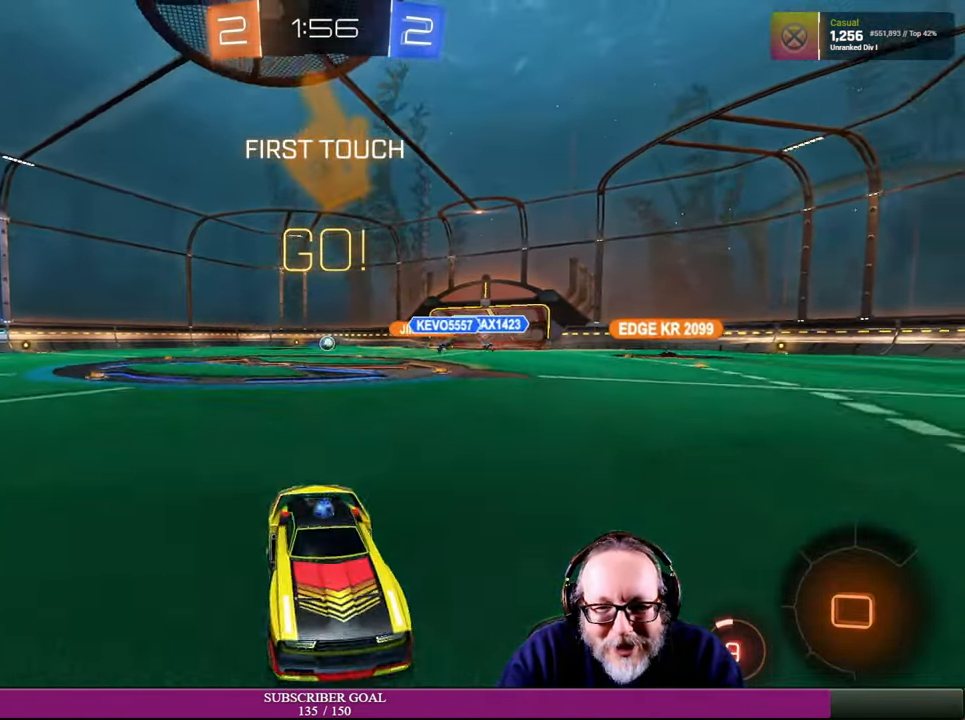
{"buttons": ["R2"], "left_stick": "left", "right_stick": "center", "events": [[150, "TRIANGLE", "down"], [250, "TRIANGLE", "up"]]}
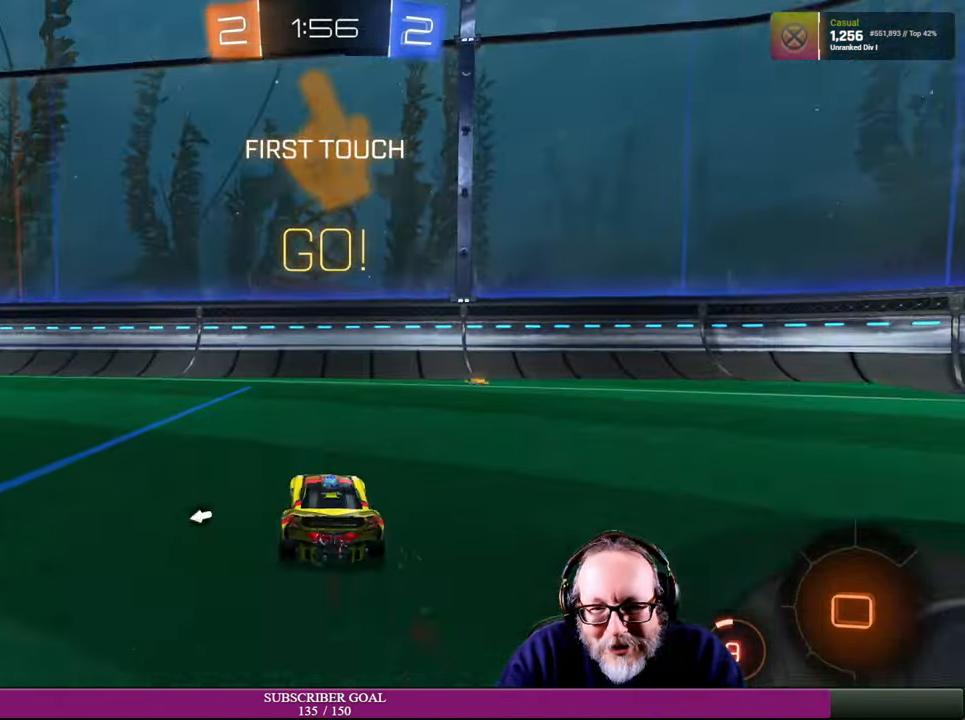
{"buttons": ["R2"], "left_stick": "down-left", "right_stick": "center", "events": [[467, "left_stick", "down-left"]]}
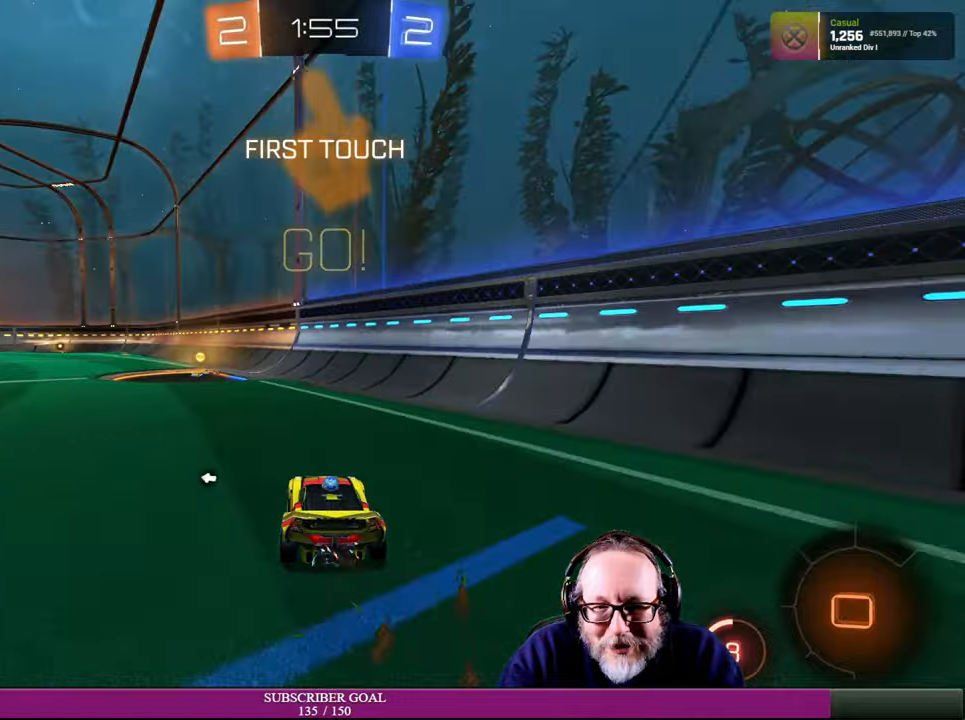
{"buttons": ["R2"], "left_stick": "center", "right_stick": "center", "events": [[84, "left_stick", "center"], [150, "TRIANGLE", "down"], [250, "TRIANGLE", "up"]]}
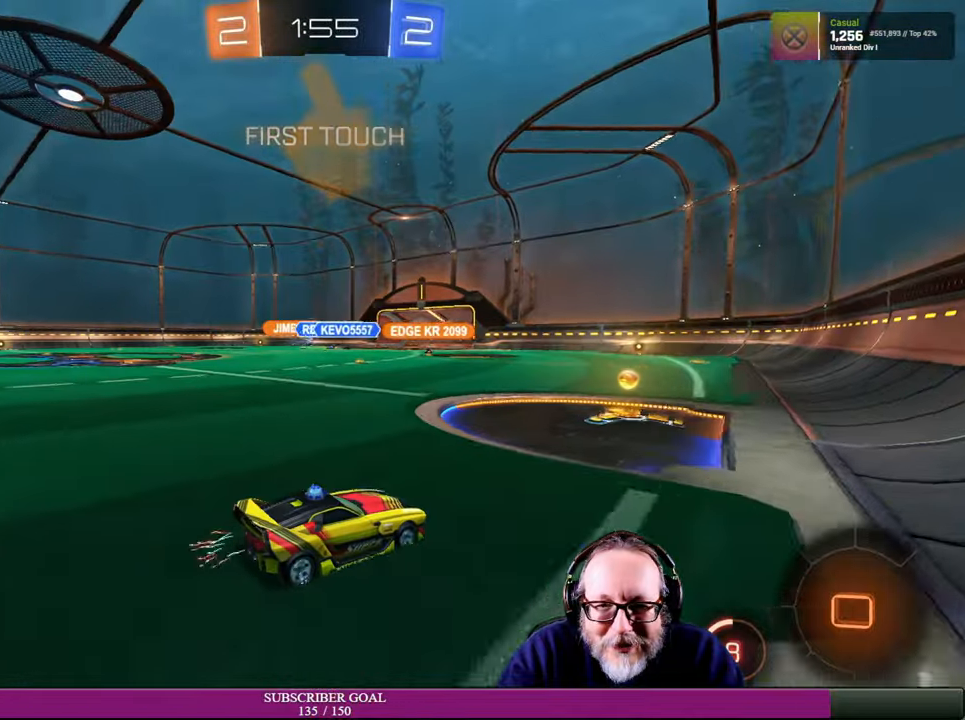
{"buttons": ["R2"], "left_stick": "left", "right_stick": "center", "events": [[200, "left_stick", "left"]]}
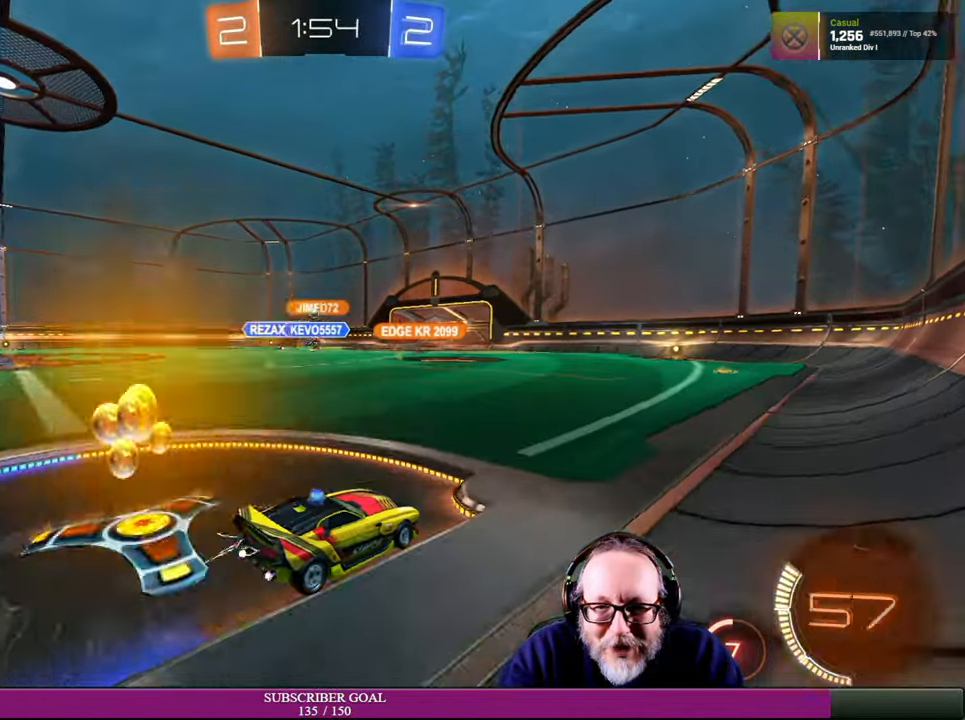
{"buttons": ["R2"], "left_stick": "up-right", "right_stick": "center", "events": [[17, "left_stick", "center"], [84, "CROSS", "down"], [84, "R1", "down"], [84, "R2", "up"], [134, "R2", "down"], [167, "L1", "down"], [167, "left_stick", "up-right"], [184, "R1", "up"], [200, "CROSS", "up"], [300, "CROSS", "down"], [300, "R1", "down"], [434, "CROSS", "up"], [434, "L1", "up"], [450, "R1", "up"]]}
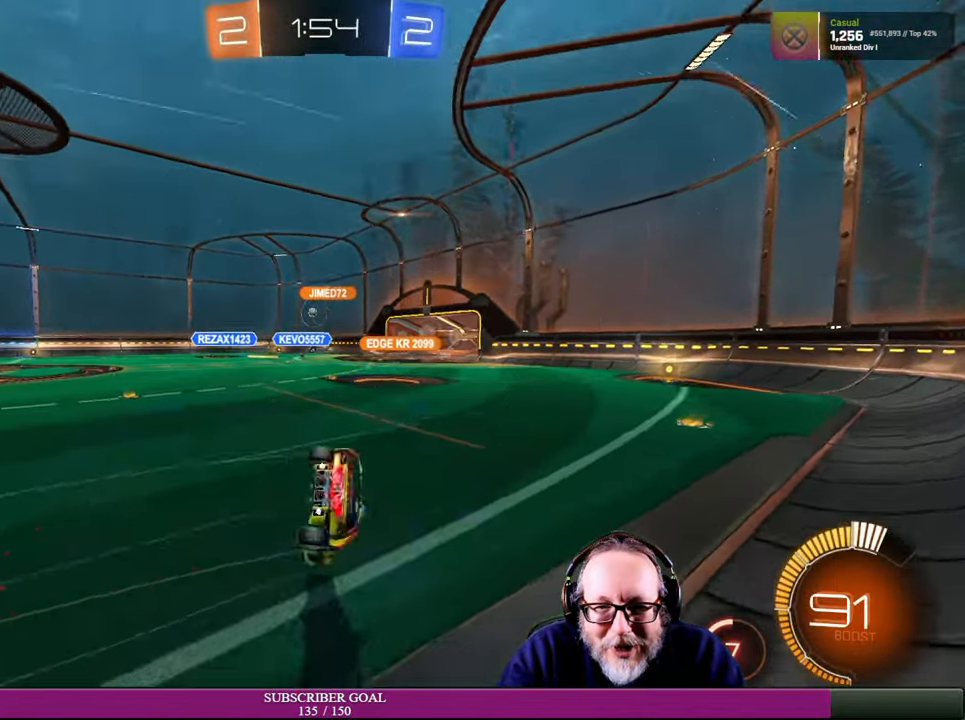
{"buttons": [], "left_stick": "center", "right_stick": "center", "events": [[84, "left_stick", "center"], [134, "R2", "up"]]}
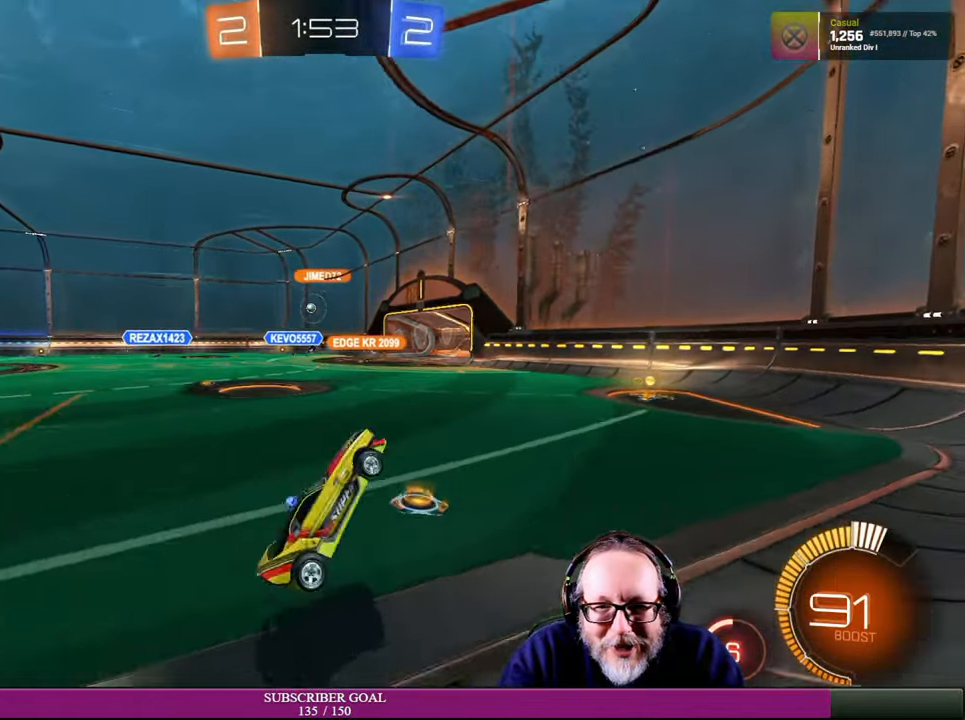
{"buttons": ["R2"], "left_stick": "left", "right_stick": "center", "events": [[367, "R2", "down"], [417, "left_stick", "left"]]}
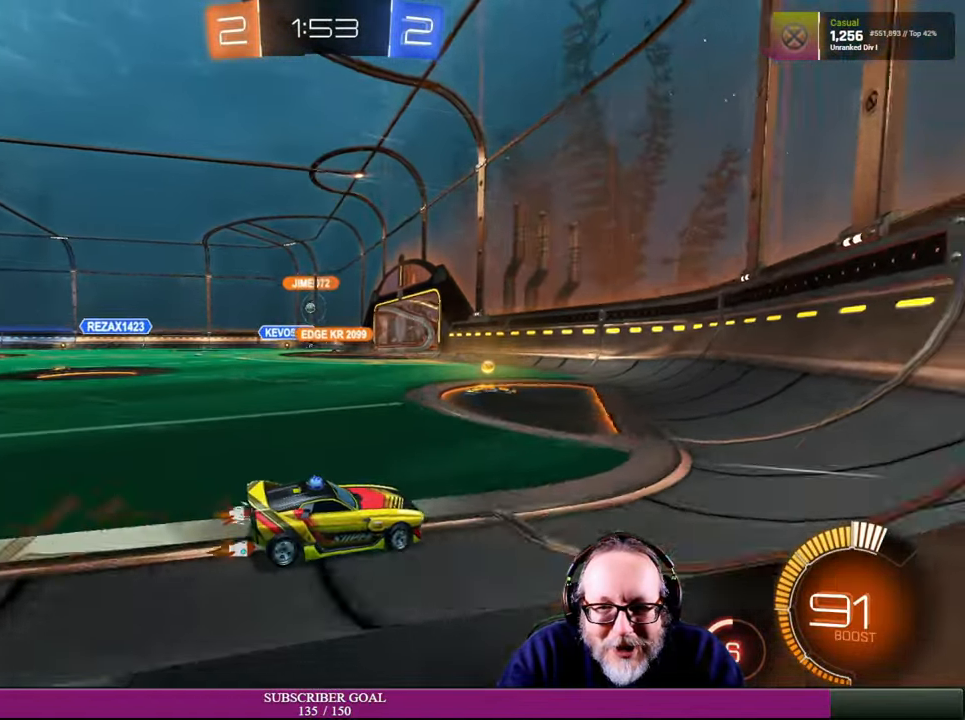
{"buttons": ["R2"], "left_stick": "left", "right_stick": "center", "events": [[217, "R2", "up"], [334, "R2", "down"]]}
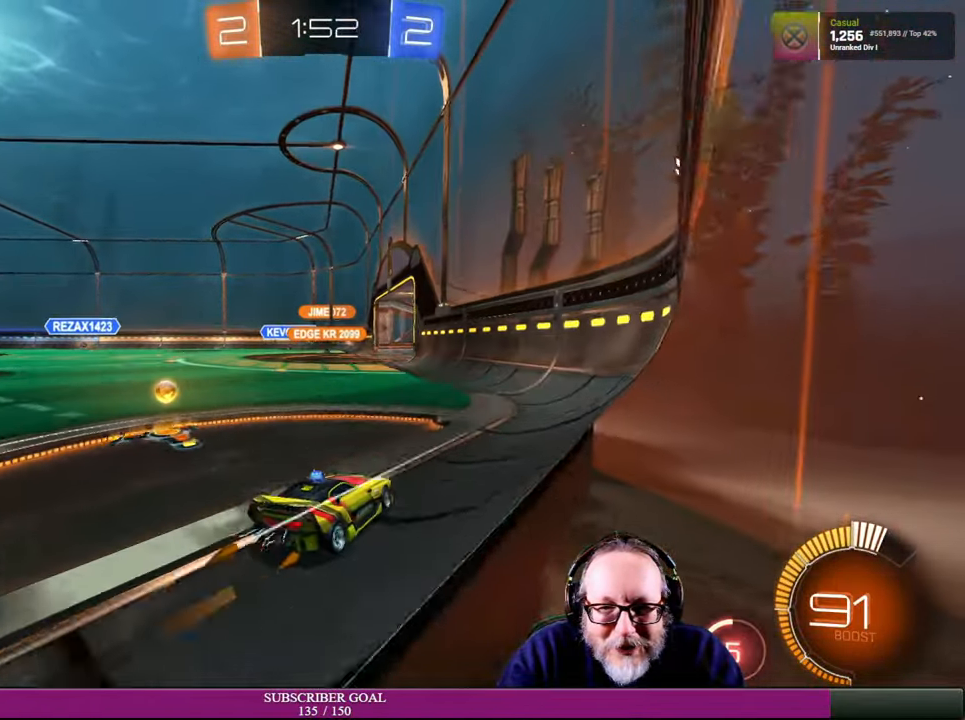
{"buttons": [], "left_stick": "up-left", "right_stick": "center", "events": [[150, "left_stick", "center"], [334, "R2", "up"], [484, "left_stick", "up-left"]]}
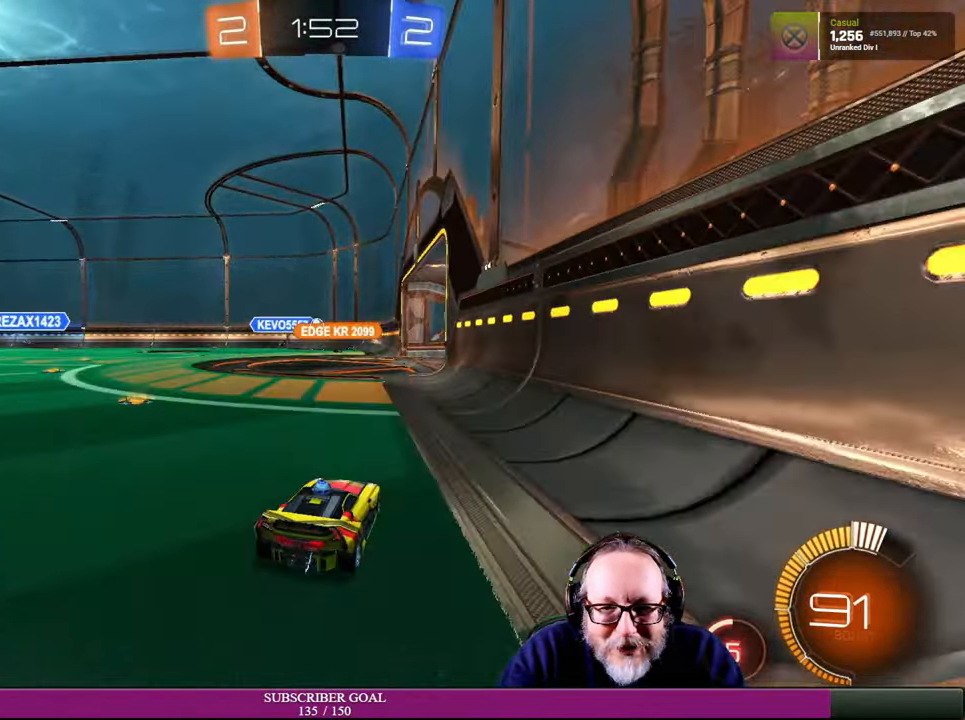
{"buttons": ["R2"], "left_stick": "center", "right_stick": "center", "events": [[167, "left_stick", "center"], [250, "left_stick", "right"], [350, "R2", "down"], [467, "left_stick", "center"]]}
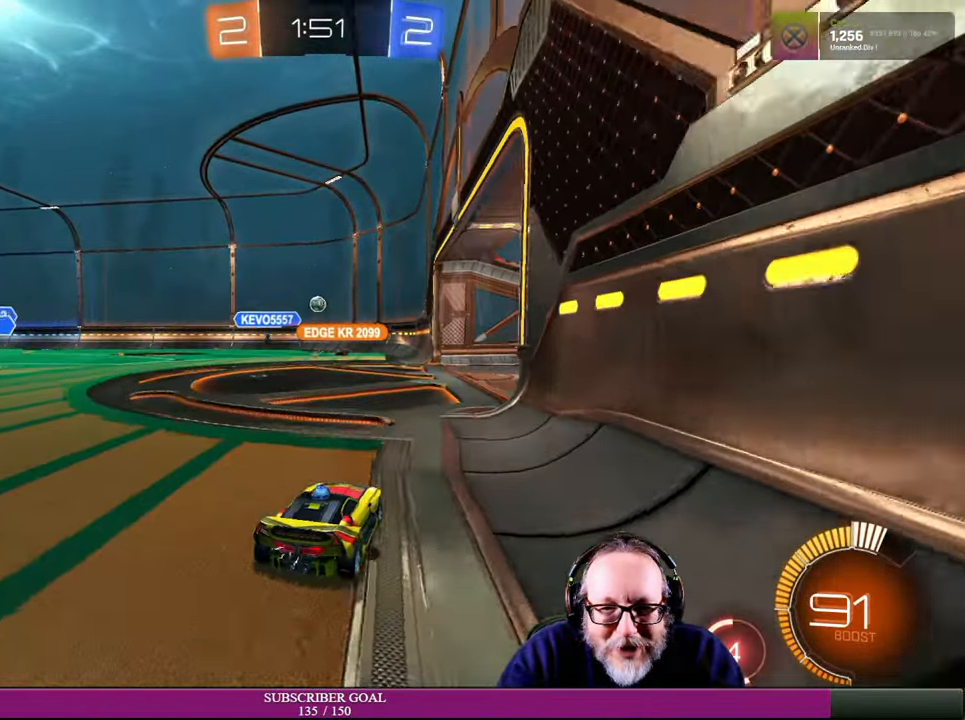
{"buttons": ["L2"], "left_stick": "center", "right_stick": "center", "events": [[400, "R2", "up"], [484, "L2", "down"]]}